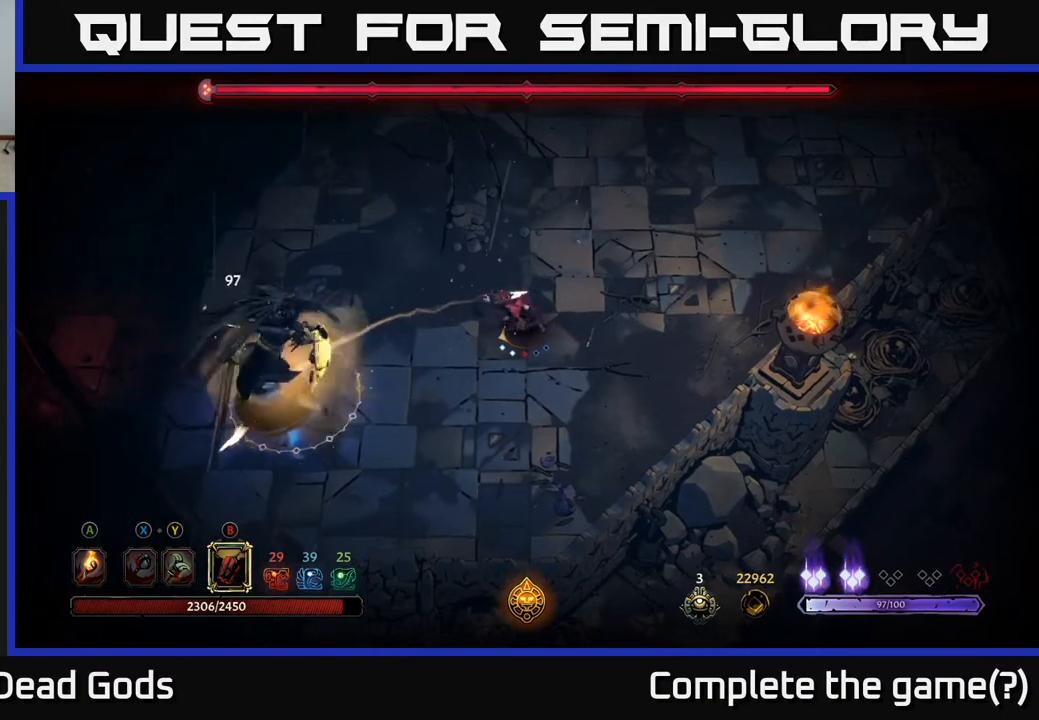
Gameplay with a controller (Xbox layout); each line is a JSON object with the inputs held at the frame after it. "events" lists button and stick changes between this image and that frame as [ms after this image, input, new state], when the widget could be followed in between.
{"buttons": [], "left_stick": "up-left", "right_stick": "center", "events": [[300, "left_stick", "up-left"]]}
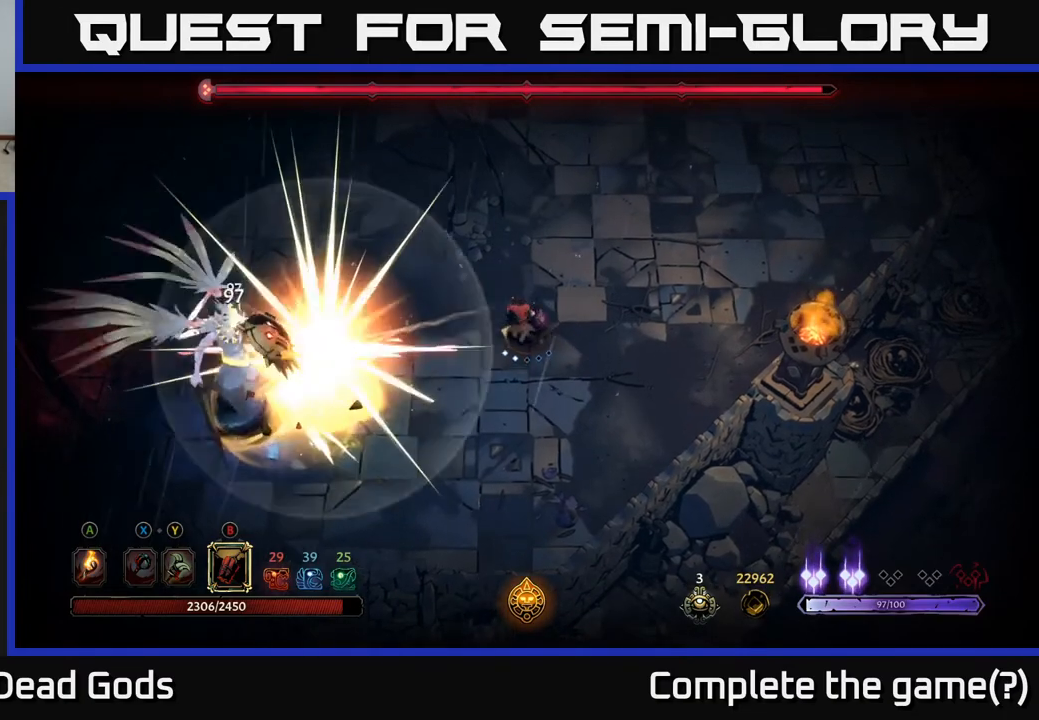
{"buttons": [], "left_stick": "left", "right_stick": "center", "events": [[300, "B", "down"], [300, "left_stick", "left"], [383, "B", "up"]]}
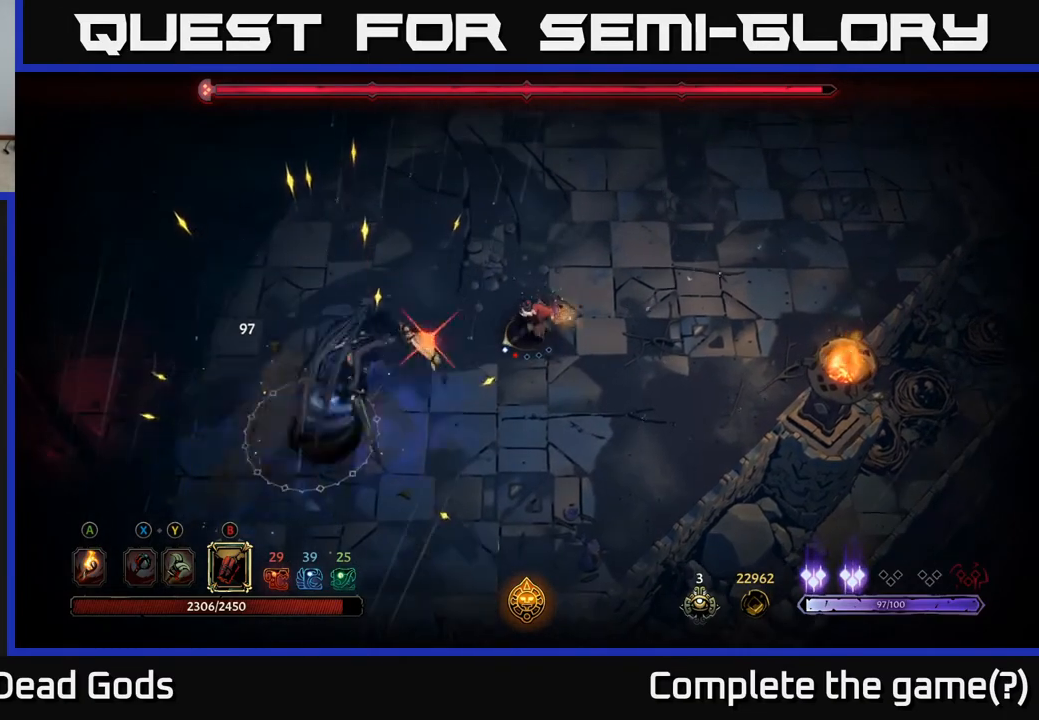
{"buttons": [], "left_stick": "up-left", "right_stick": "center", "events": [[100, "left_stick", "up-left"], [150, "R2", "down"], [250, "R2", "up"], [300, "R2", "down"], [400, "R2", "up"]]}
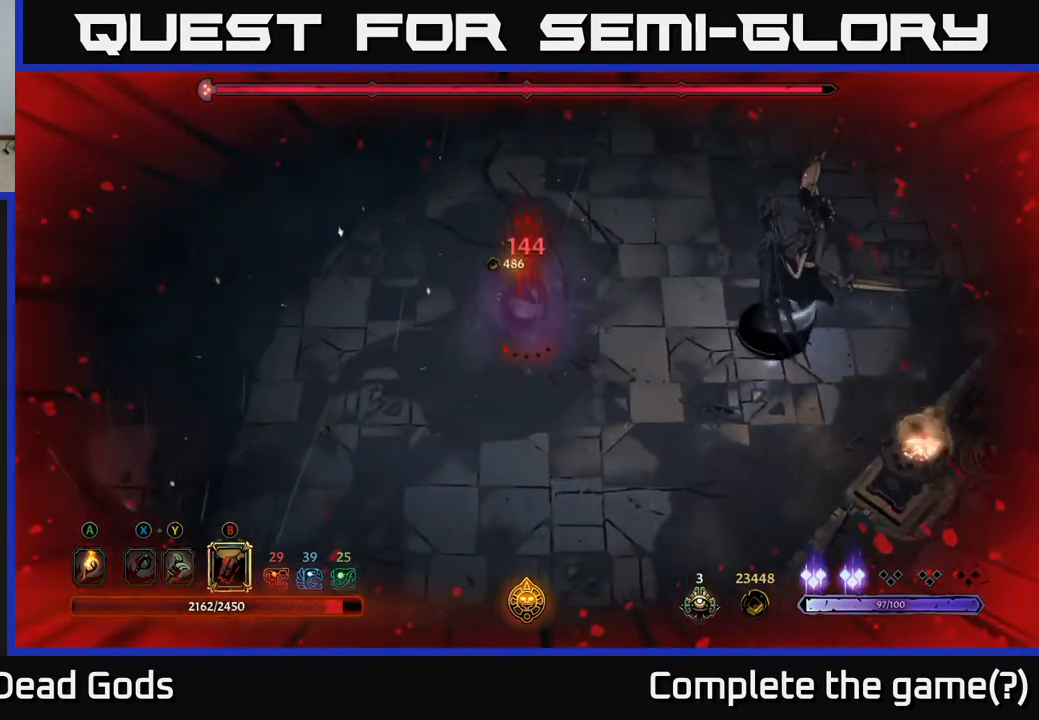
{"buttons": [], "left_stick": "right", "right_stick": "center", "events": [[117, "left_stick", "right"]]}
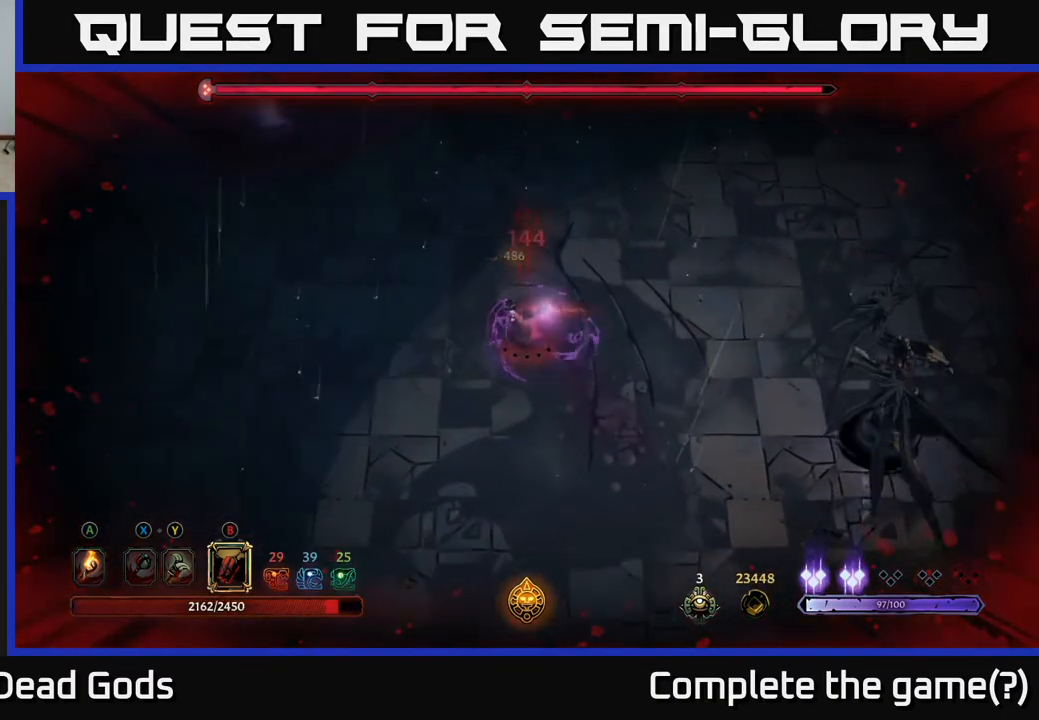
{"buttons": [], "left_stick": "right", "right_stick": "center", "events": []}
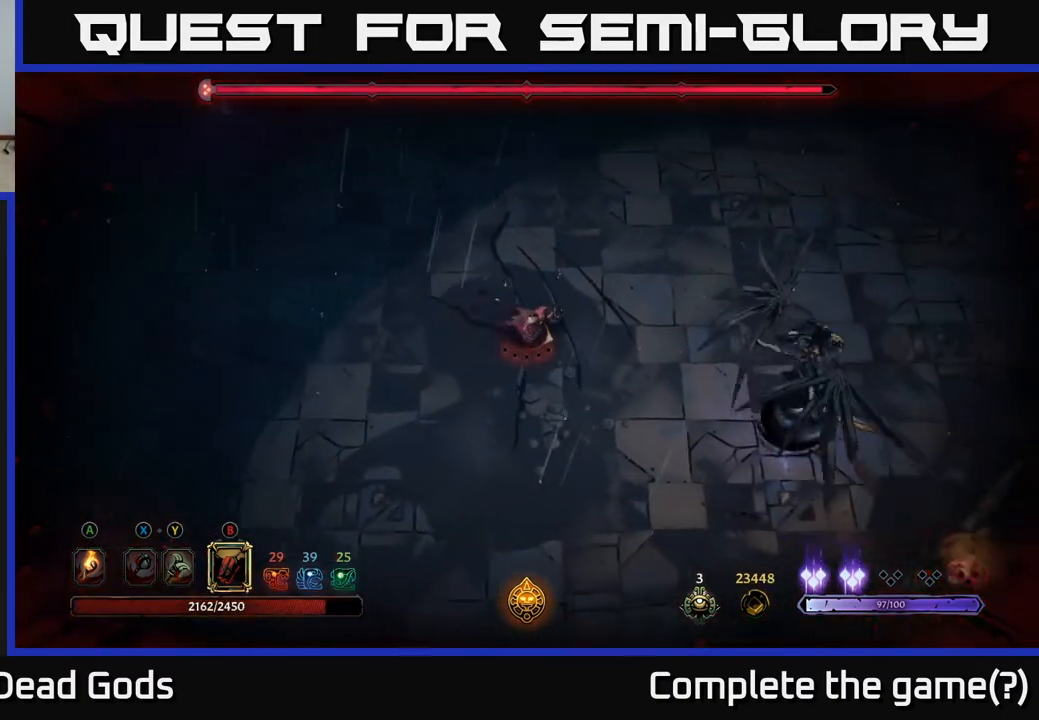
{"buttons": [], "left_stick": "down", "right_stick": "center", "events": [[100, "left_stick", "down-right"], [417, "left_stick", "down"]]}
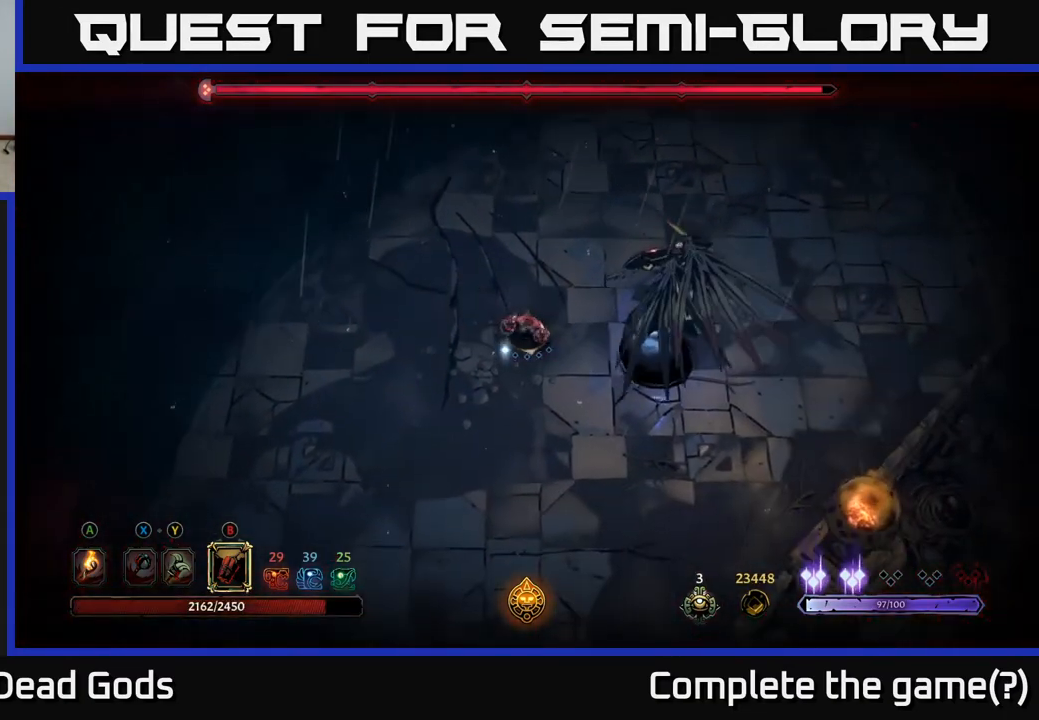
{"buttons": ["R2"], "left_stick": "down-right", "right_stick": "center", "events": [[483, "left_stick", "down-right"], [500, "R2", "down"]]}
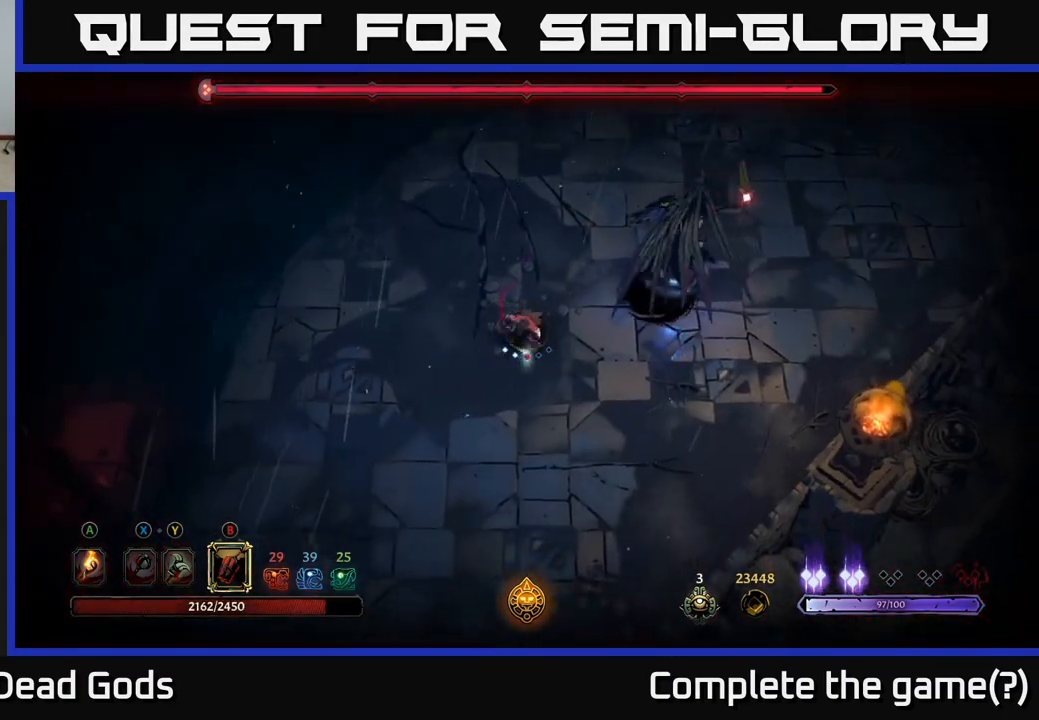
{"buttons": [], "left_stick": "up-right", "right_stick": "center", "events": [[117, "R2", "up"], [350, "left_stick", "center"], [483, "left_stick", "up-right"]]}
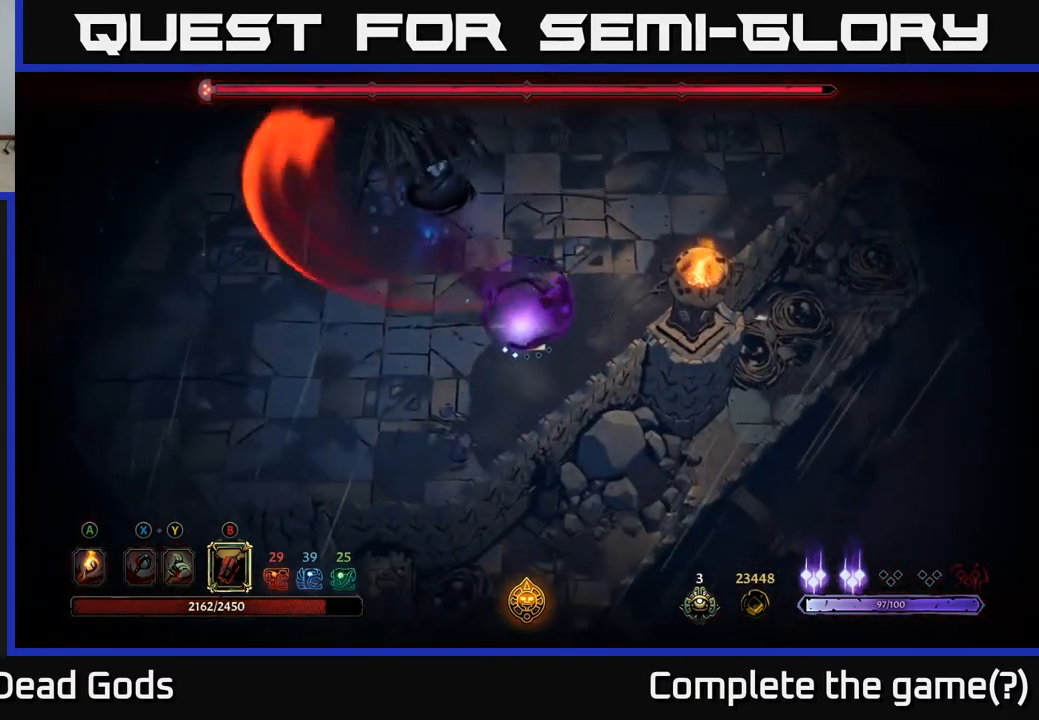
{"buttons": [], "left_stick": "up-right", "right_stick": "center", "events": [[67, "left_stick", "right"], [300, "left_stick", "up-right"]]}
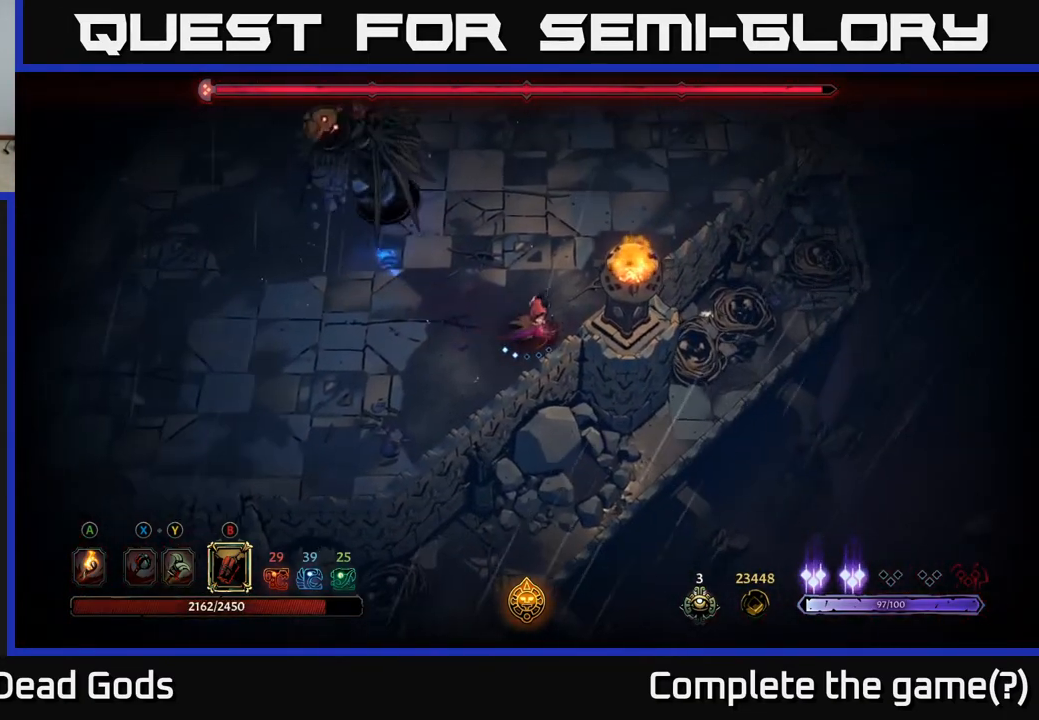
{"buttons": [], "left_stick": "up", "right_stick": "center", "events": [[200, "R2", "down"], [300, "R2", "up"], [383, "left_stick", "up"]]}
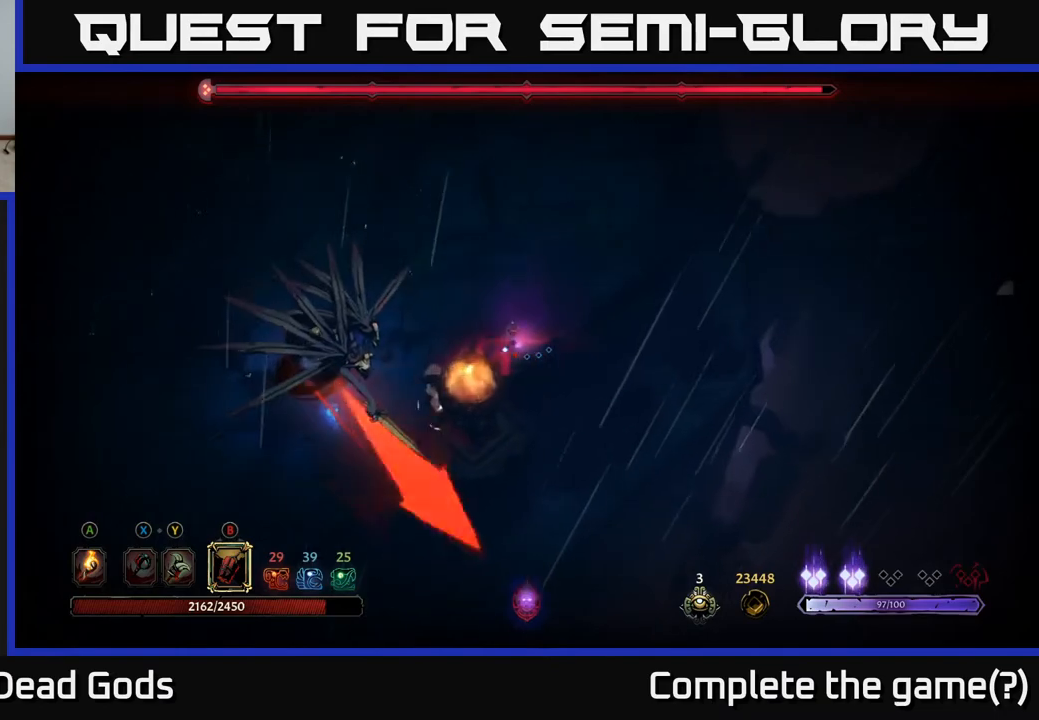
{"buttons": [], "left_stick": "left", "right_stick": "center", "events": [[300, "left_stick", "left"]]}
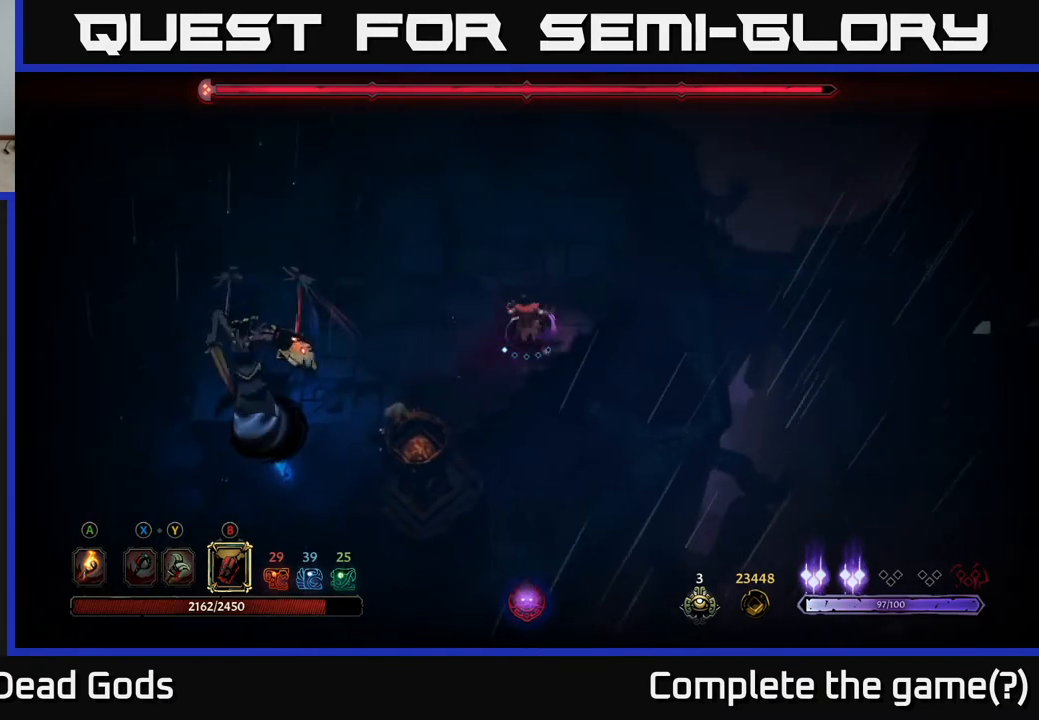
{"buttons": [], "left_stick": "left", "right_stick": "center", "events": []}
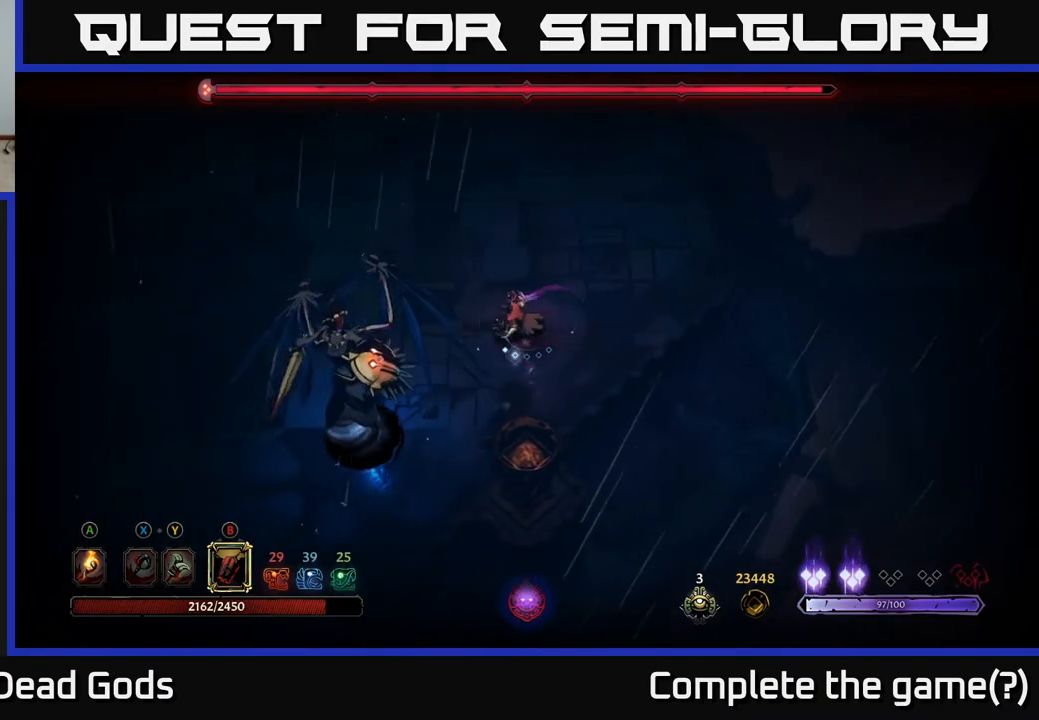
{"buttons": [], "left_stick": "down-left", "right_stick": "center", "events": [[167, "left_stick", "down-left"], [283, "X", "down"], [350, "X", "up"]]}
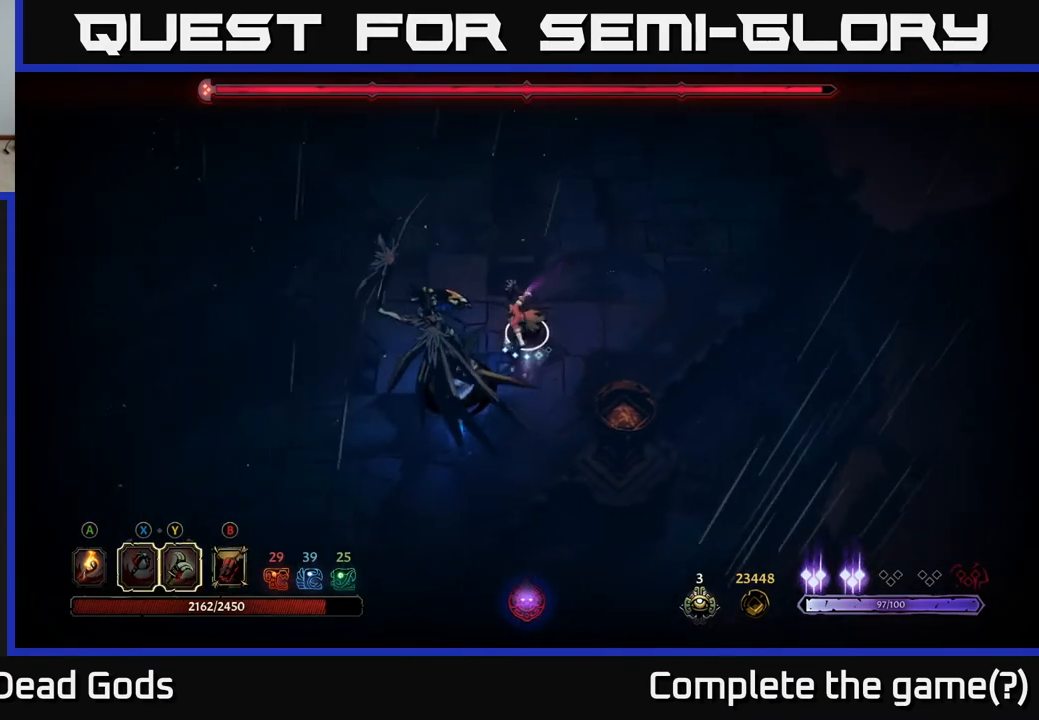
{"buttons": [], "left_stick": "down-left", "right_stick": "center", "events": [[83, "X", "down"], [167, "X", "up"]]}
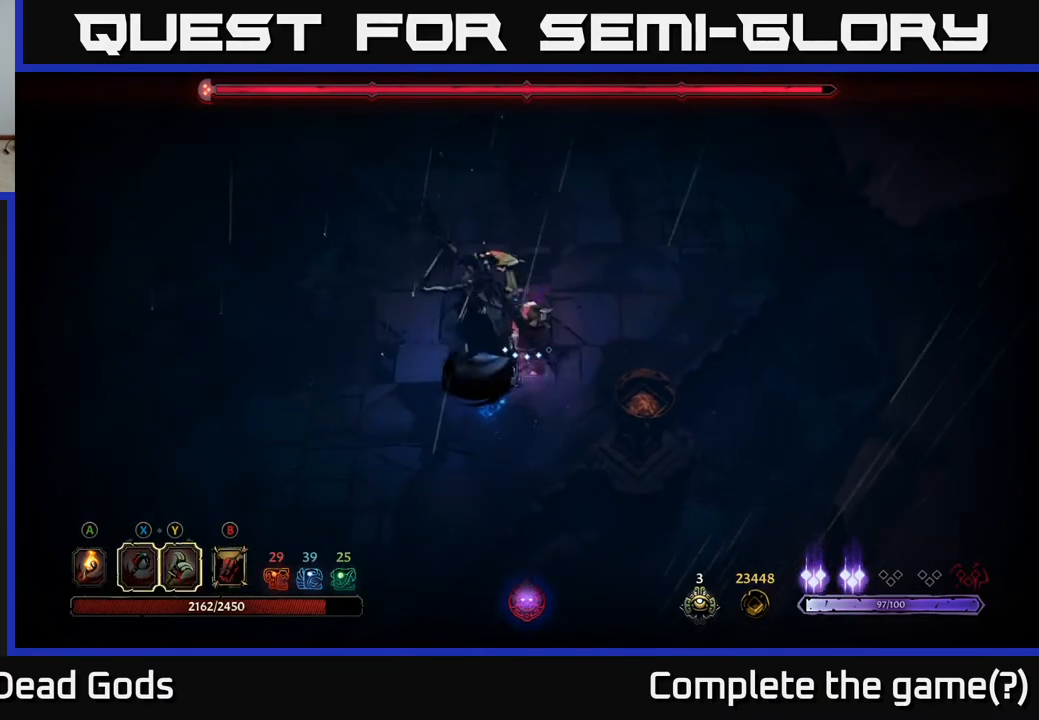
{"buttons": [], "left_stick": "down-left", "right_stick": "center", "events": [[67, "X", "down"], [183, "X", "up"]]}
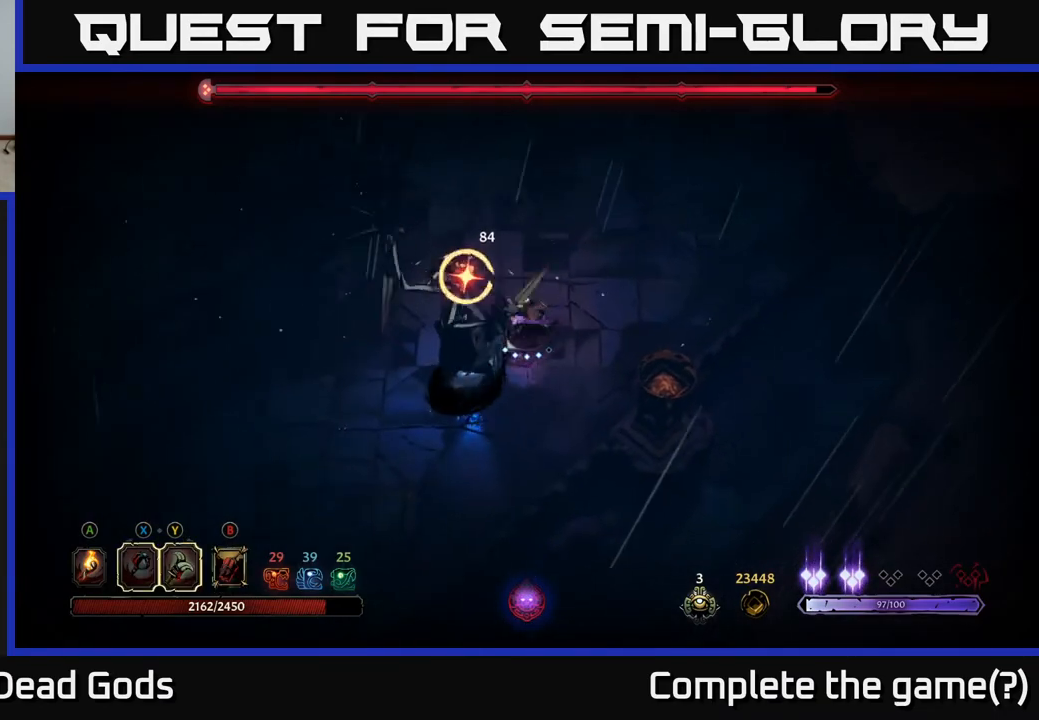
{"buttons": [], "left_stick": "down-left", "right_stick": "center", "events": [[17, "X", "down"], [117, "X", "up"], [167, "R2", "down"], [283, "R2", "up"]]}
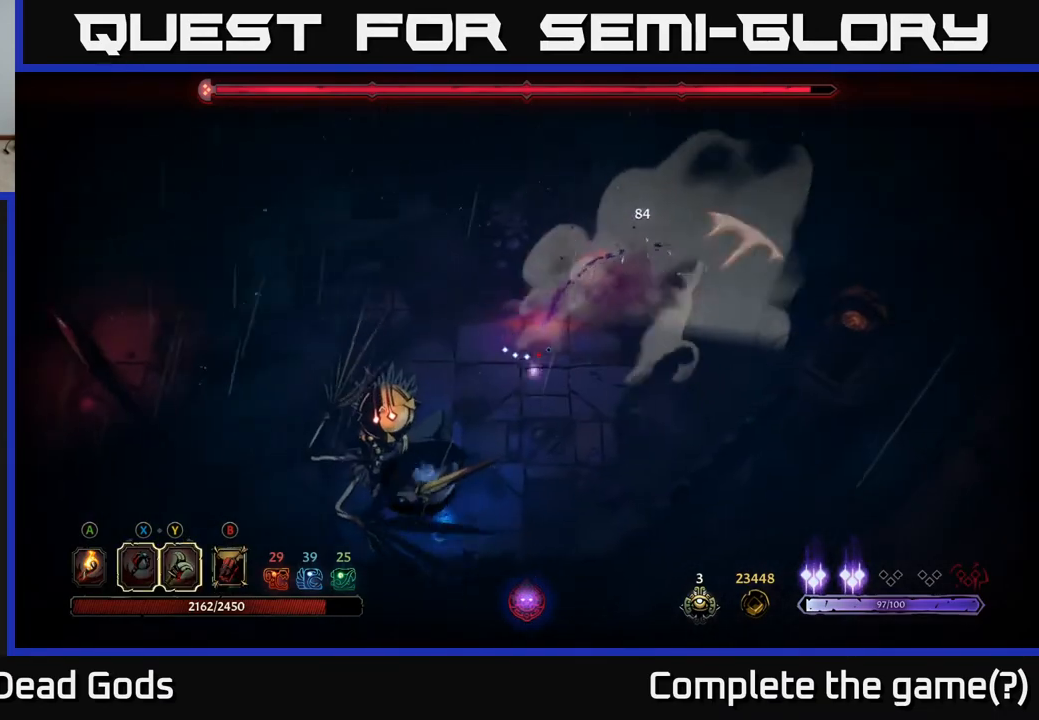
{"buttons": [], "left_stick": "up-left", "right_stick": "center", "events": [[133, "left_stick", "up-left"]]}
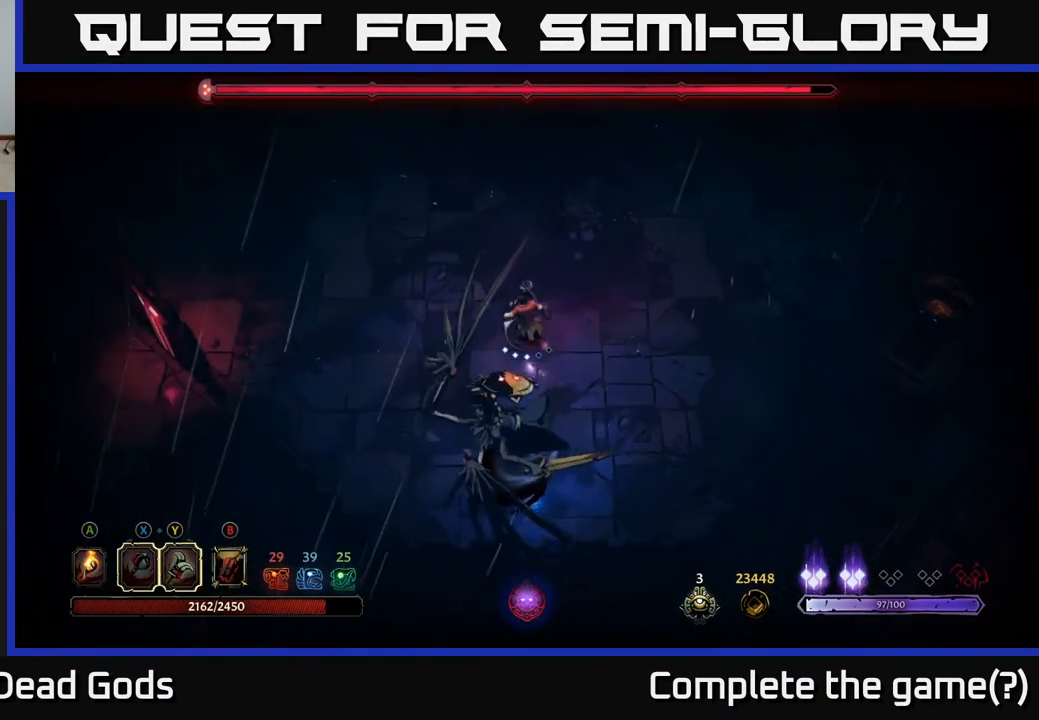
{"buttons": [], "left_stick": "up-left", "right_stick": "center", "events": []}
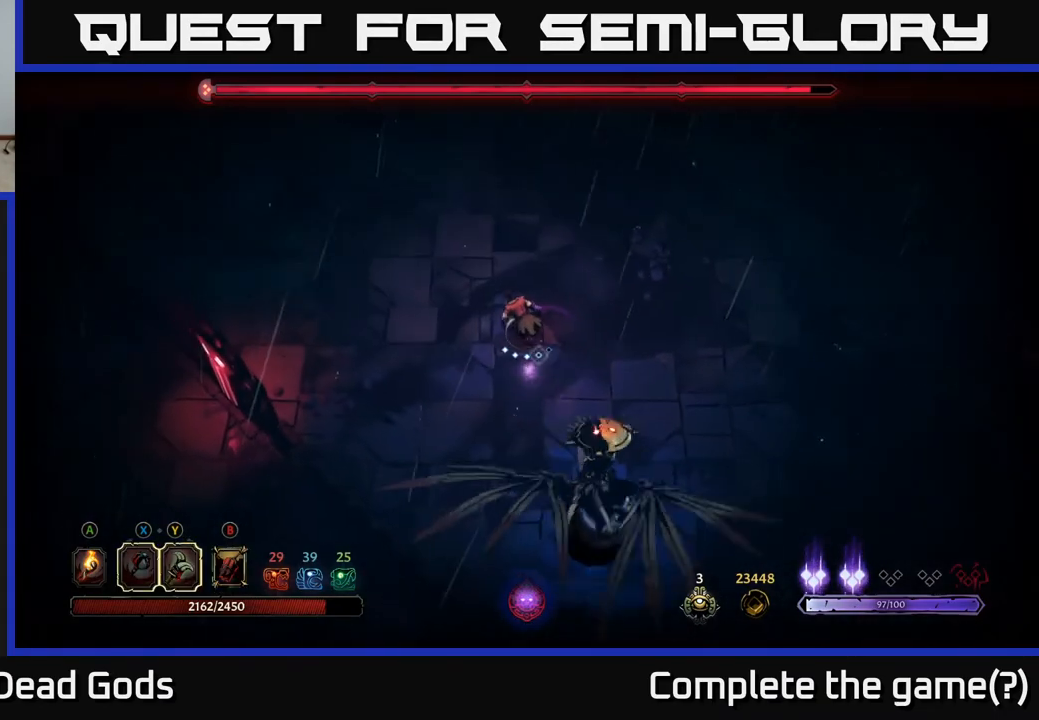
{"buttons": ["R2"], "left_stick": "right", "right_stick": "center", "events": [[217, "left_stick", "up"], [333, "left_stick", "up-right"], [450, "left_stick", "right"], [500, "R2", "down"]]}
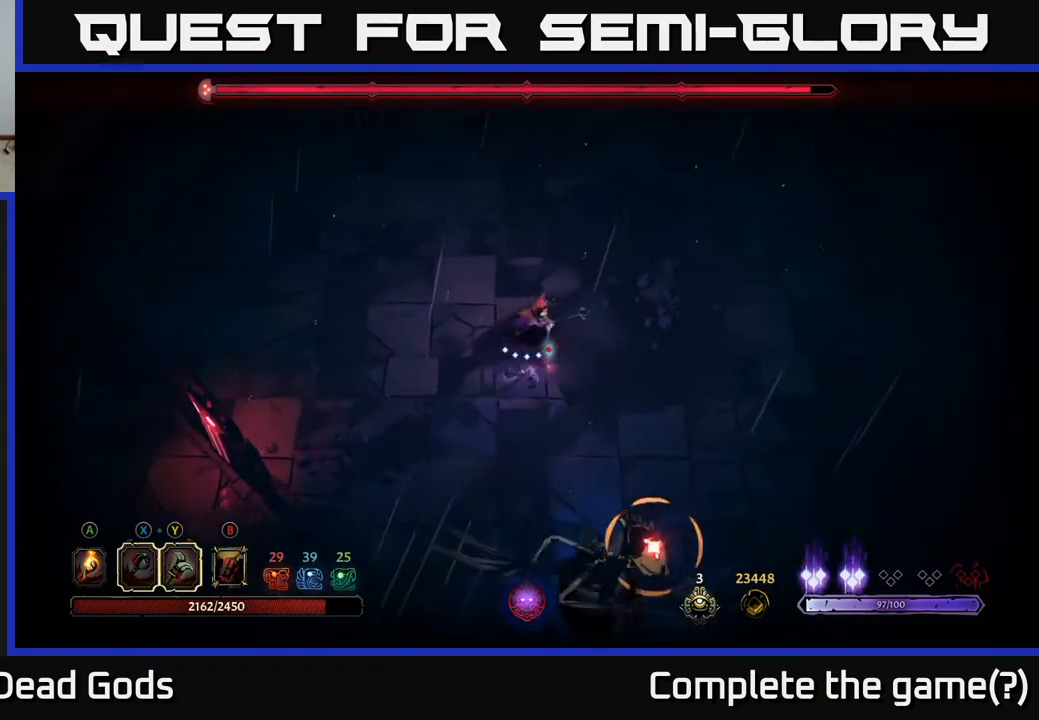
{"buttons": [], "left_stick": "right", "right_stick": "center", "events": [[250, "R2", "up"]]}
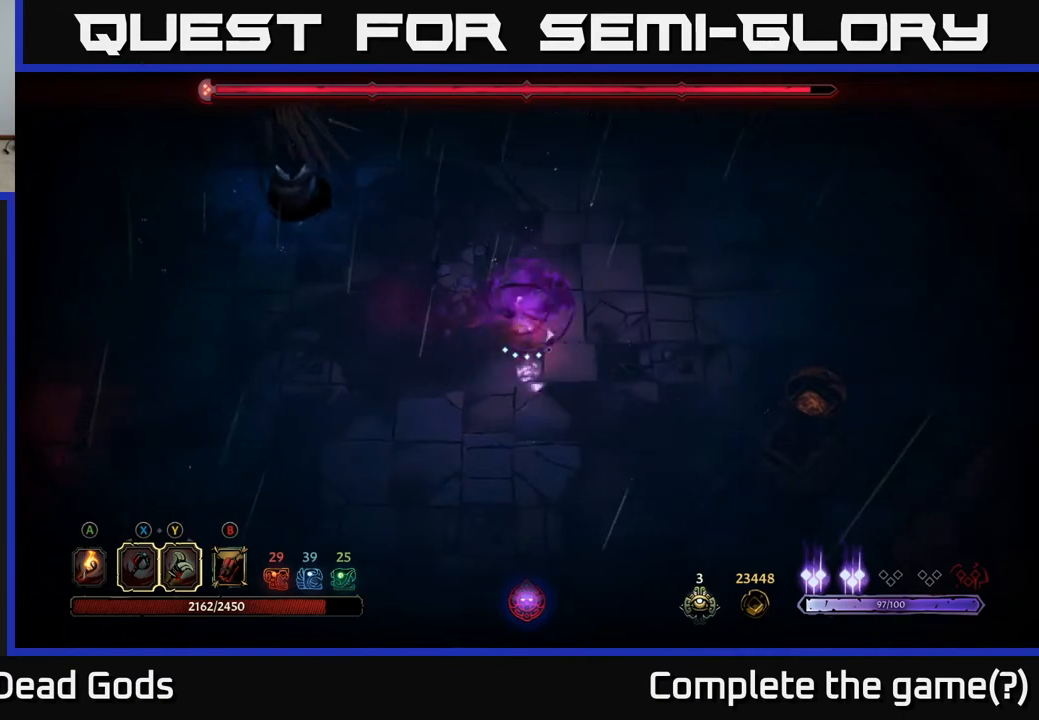
{"buttons": ["Y"], "left_stick": "up-left", "right_stick": "center", "events": [[50, "left_stick", "down"], [117, "left_stick", "left"], [367, "left_stick", "up-left"], [483, "Y", "down"]]}
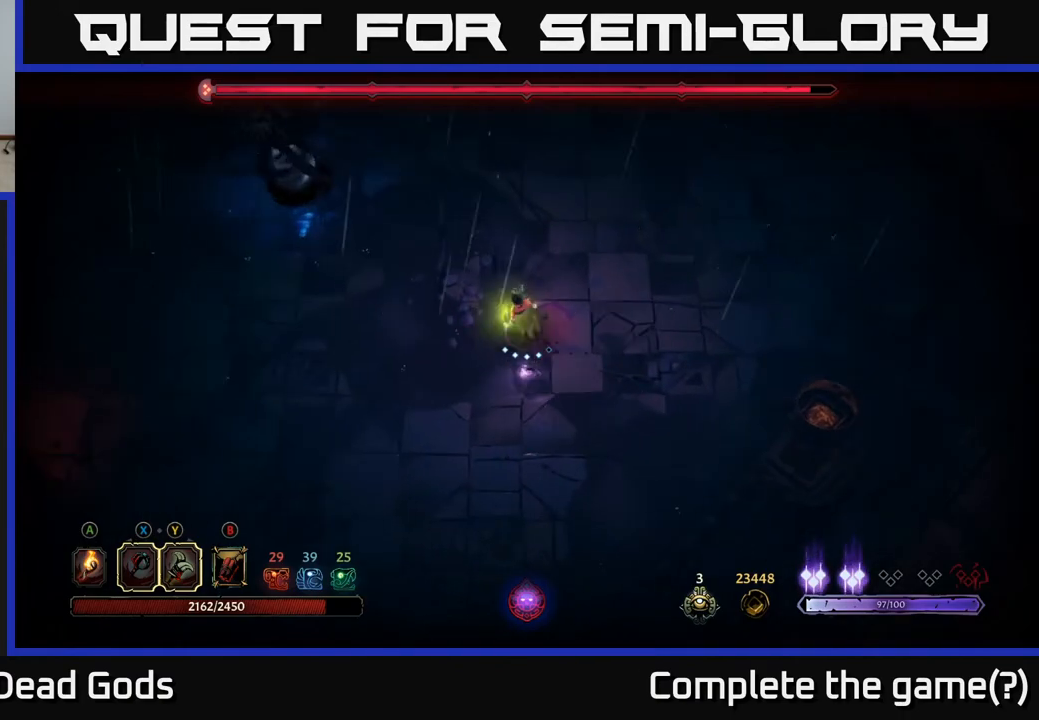
{"buttons": ["Y"], "left_stick": "up-left", "right_stick": "center", "events": []}
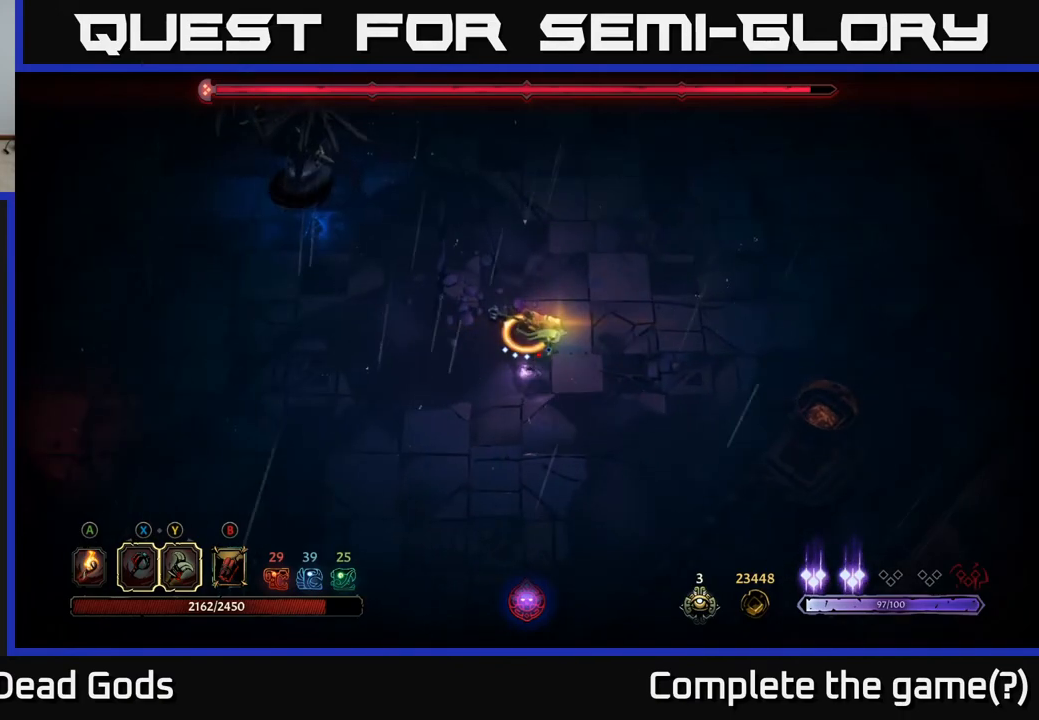
{"buttons": ["Y"], "left_stick": "up-left", "right_stick": "center", "events": []}
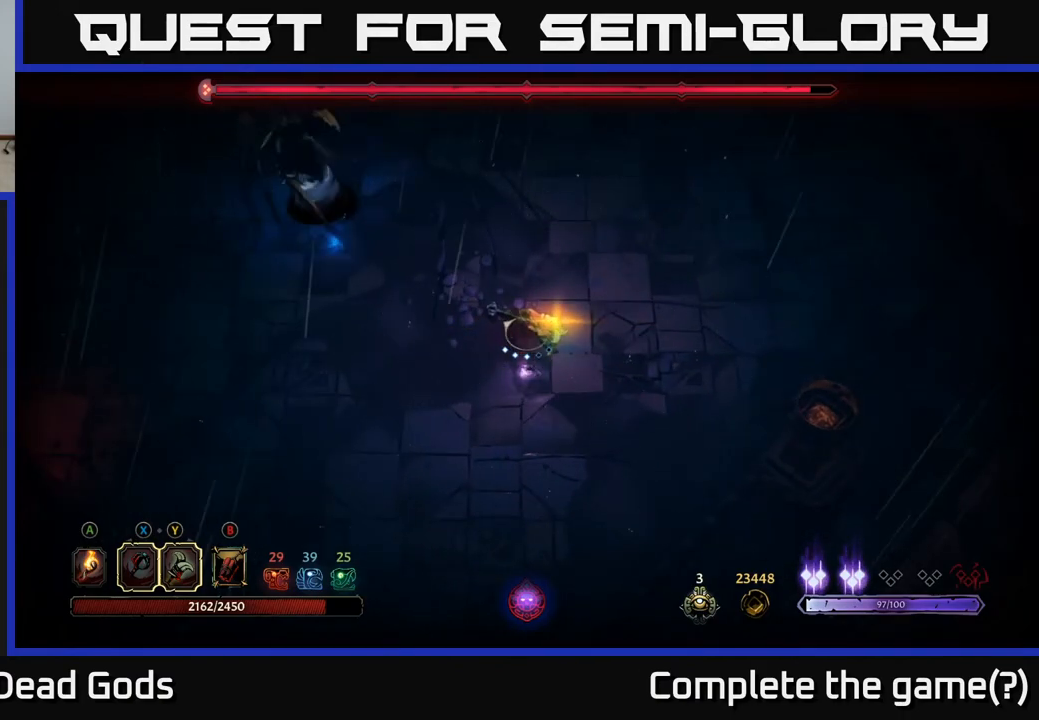
{"buttons": [], "left_stick": "up-left", "right_stick": "center", "events": [[267, "Y", "up"]]}
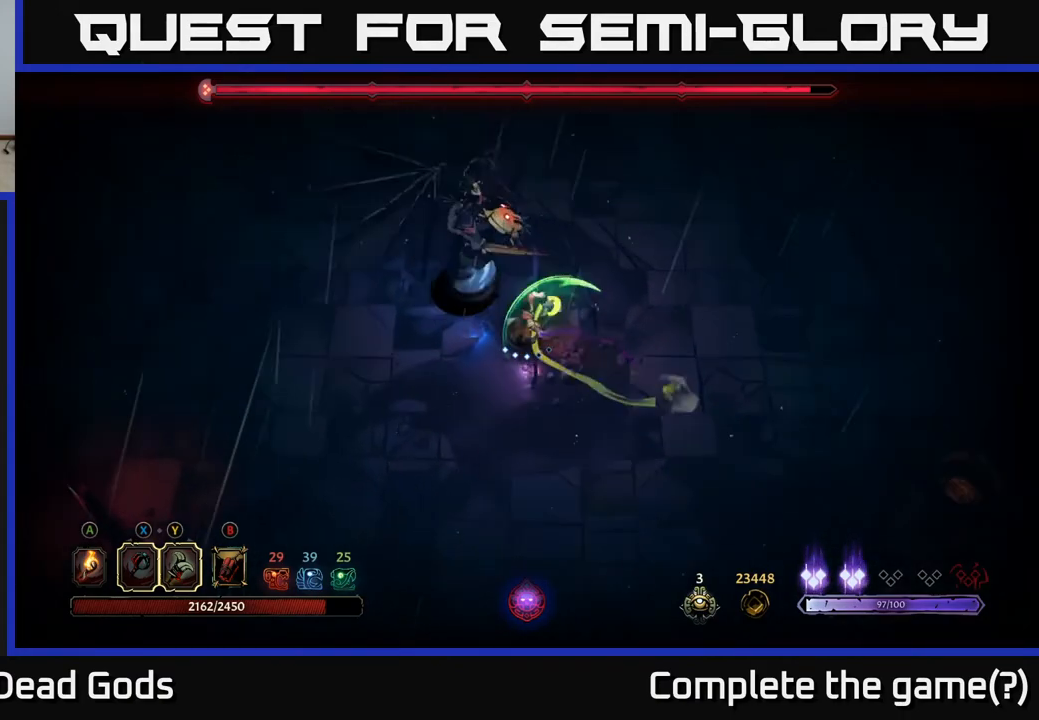
{"buttons": [], "left_stick": "center", "right_stick": "center", "events": [[300, "left_stick", "center"]]}
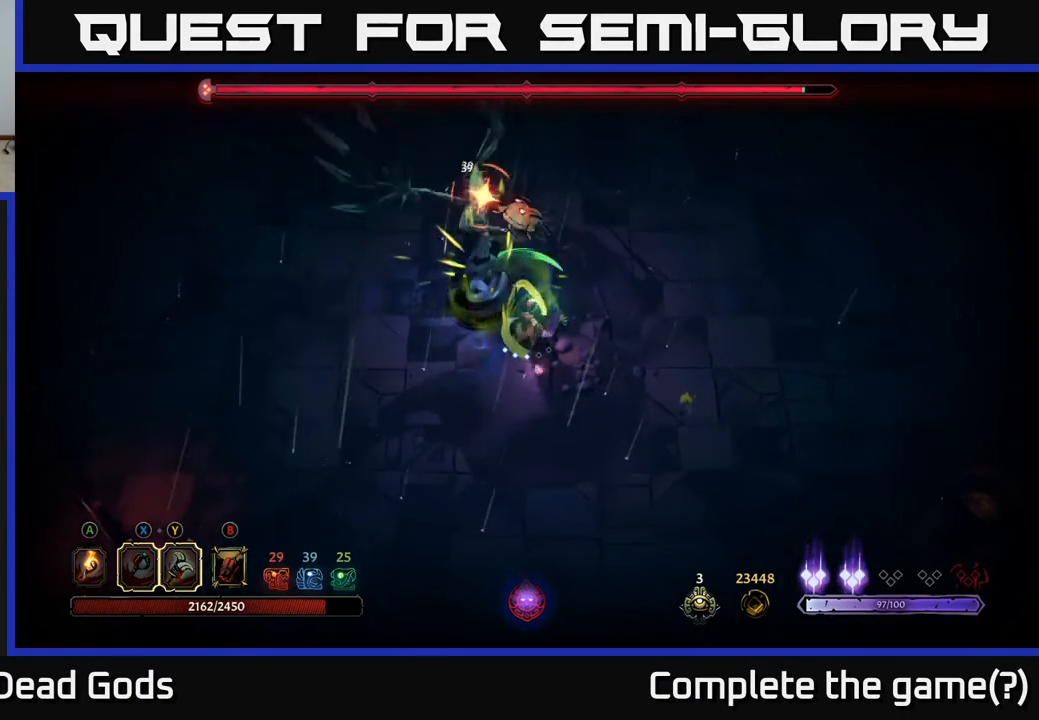
{"buttons": [], "left_stick": "left", "right_stick": "center", "events": [[100, "left_stick", "left"], [183, "R2", "down"], [333, "R2", "up"]]}
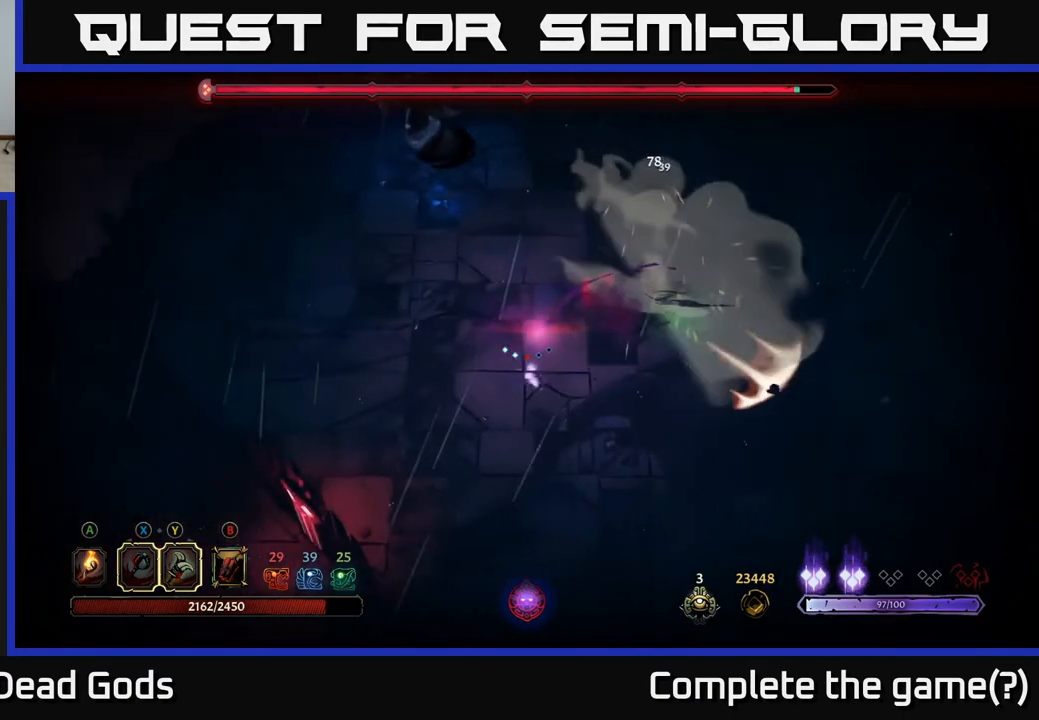
{"buttons": [], "left_stick": "left", "right_stick": "center", "events": [[250, "left_stick", "down-left"], [500, "left_stick", "left"]]}
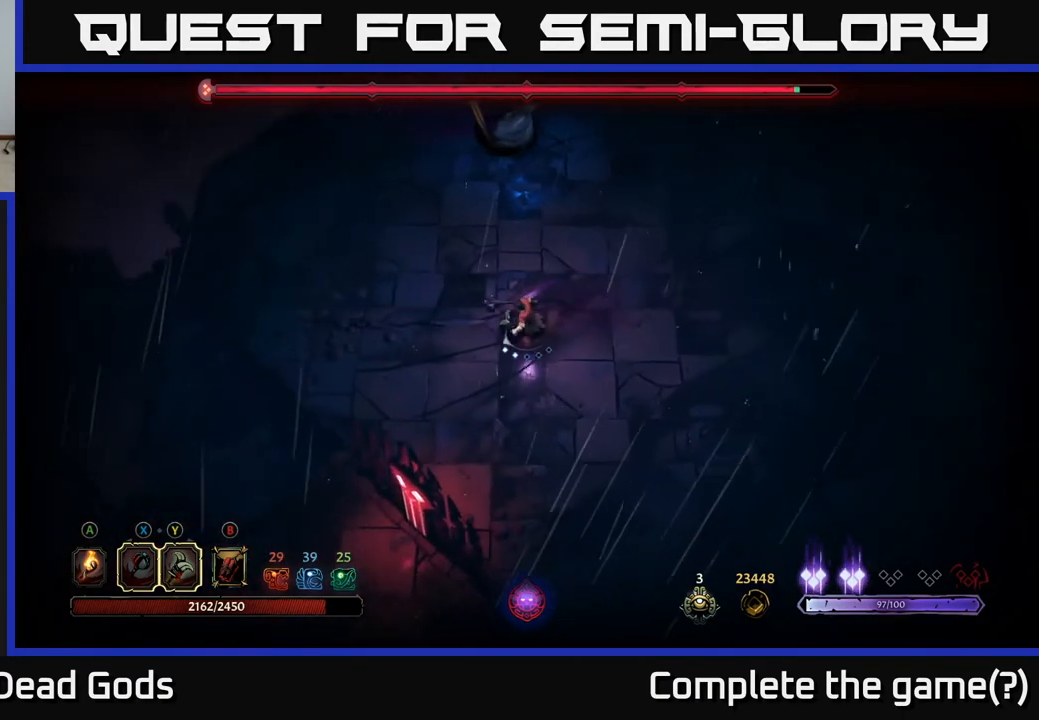
{"buttons": ["Y"], "left_stick": "up", "right_stick": "center", "events": [[267, "left_stick", "up-left"], [400, "left_stick", "up"], [483, "Y", "down"]]}
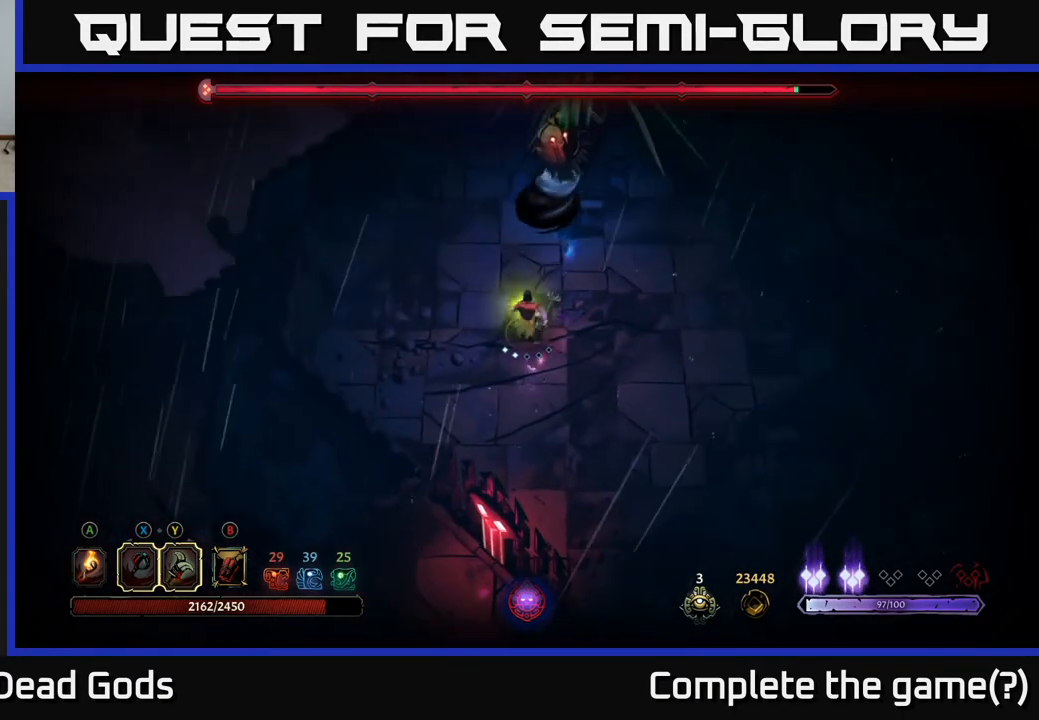
{"buttons": [], "left_stick": "up", "right_stick": "center", "events": [[367, "Y", "up"]]}
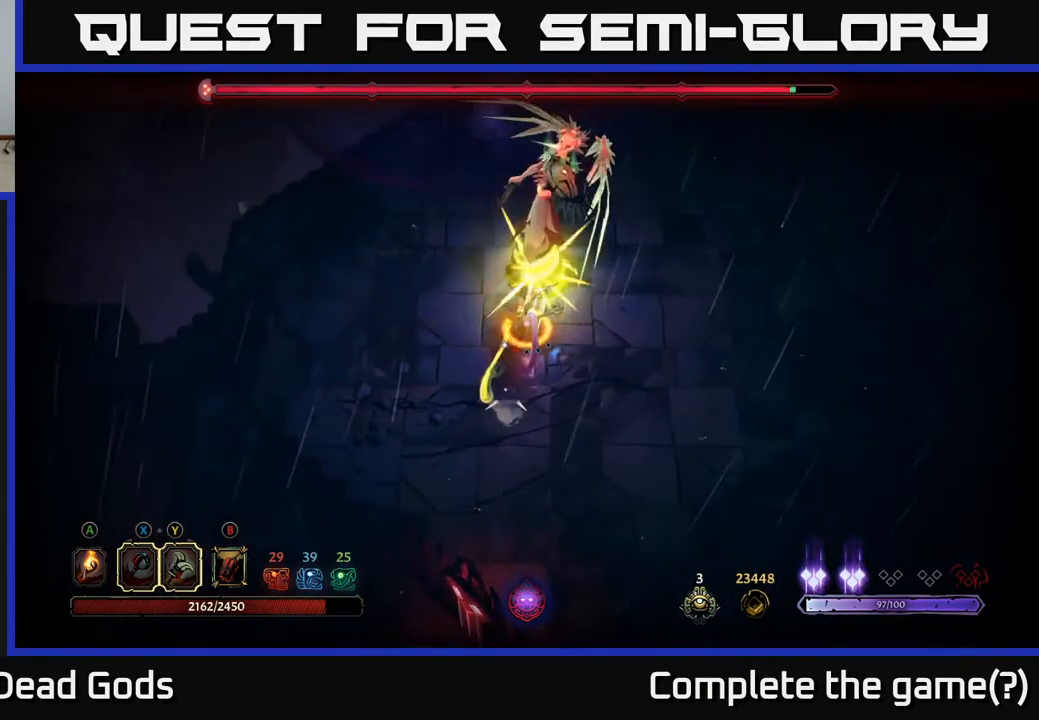
{"buttons": [], "left_stick": "center", "right_stick": "center", "events": [[117, "left_stick", "center"]]}
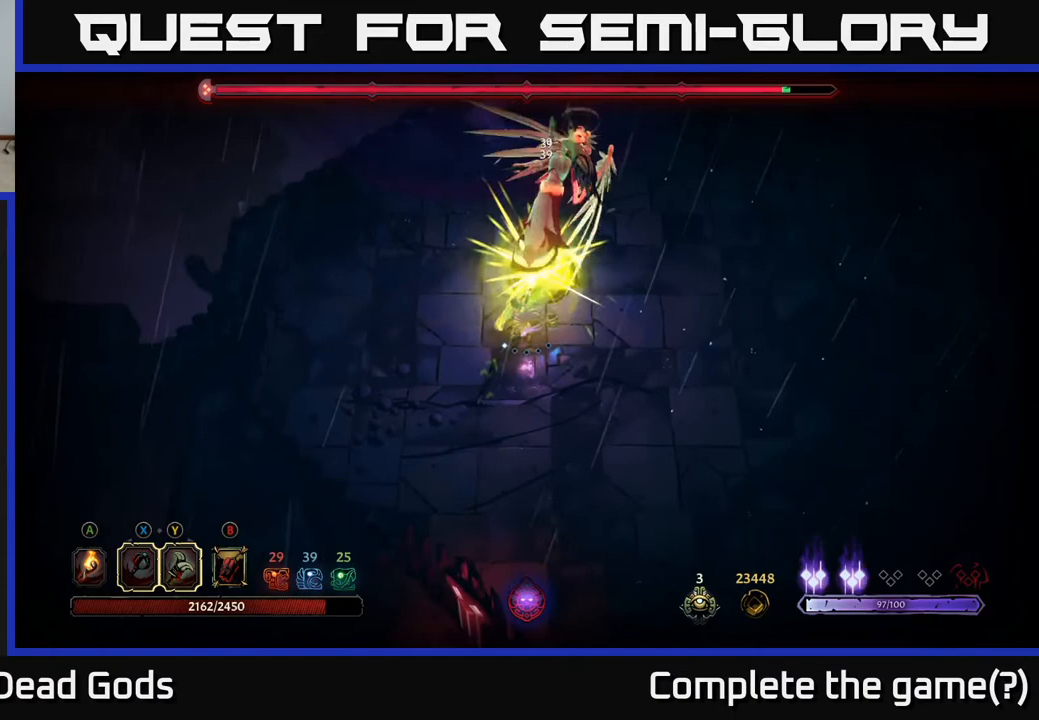
{"buttons": [], "left_stick": "right", "right_stick": "center", "events": [[333, "left_stick", "right"]]}